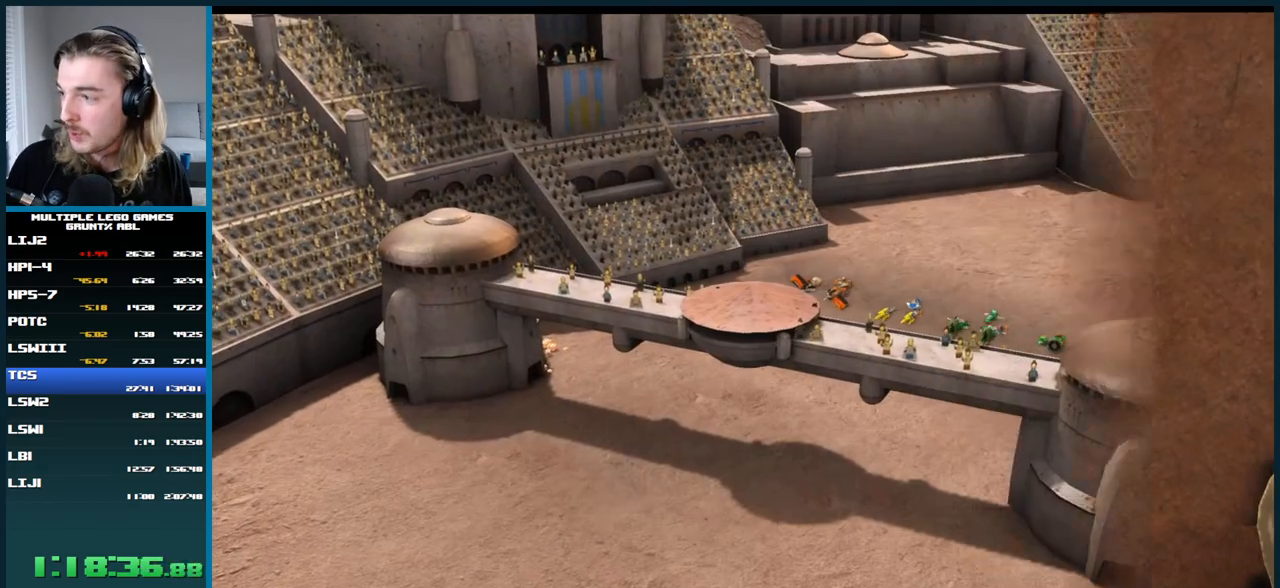
Gameplay with a controller (Xbox layout); each line is a JSON object with the inputs held at the frame after it (dt_ms = milliseconds from this image to that frame). "button_events" lists button changes between this image and that frame as [ms after this image, input, new state], when the widget could be followed in between (sticks are given only as held states). Not read: L3 R3.
{"dt_ms": 500, "buttons": ["A"], "left_stick": "center", "right_stick": "center", "button_events": [[433, "A", "down"]]}
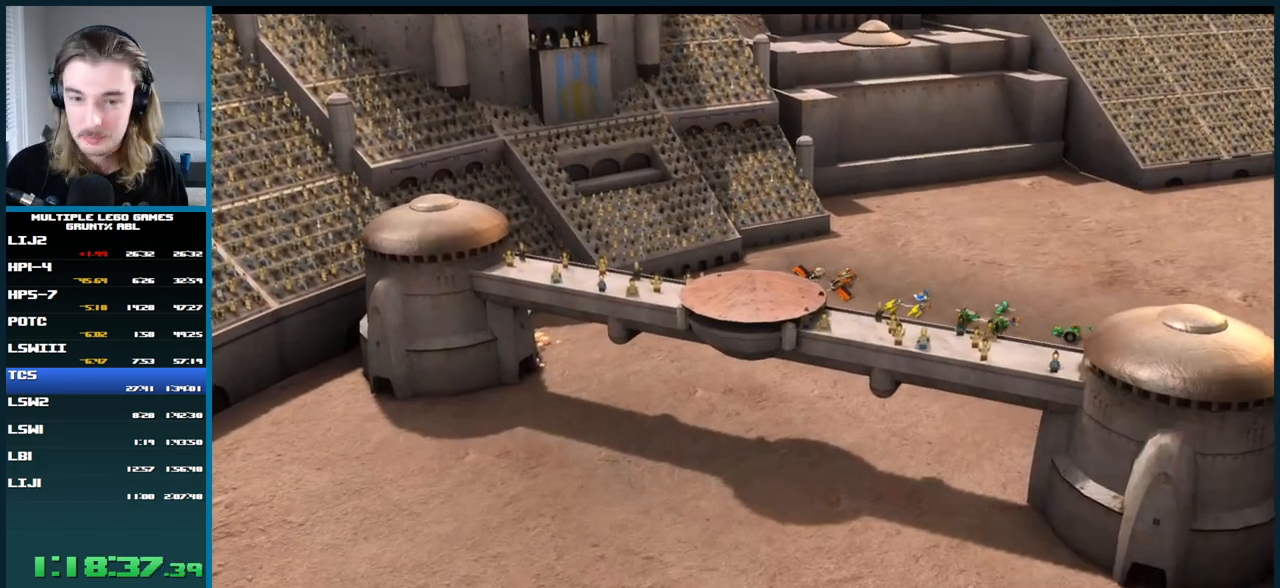
{"dt_ms": 500, "buttons": ["A"], "left_stick": "center", "right_stick": "center", "button_events": []}
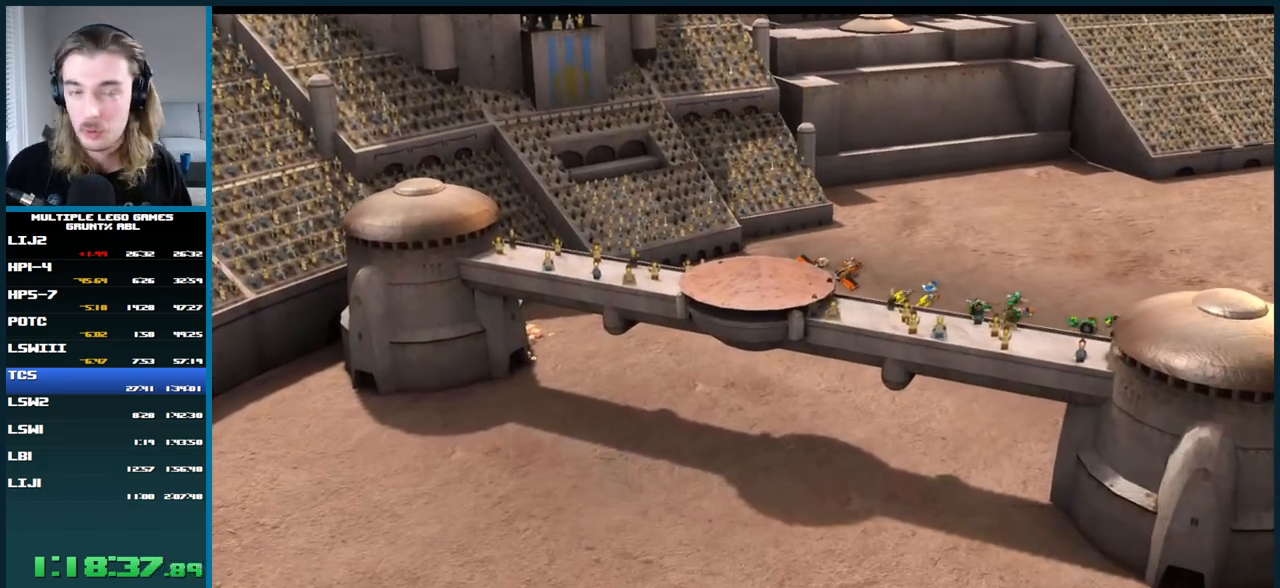
{"dt_ms": 500, "buttons": ["A"], "left_stick": "center", "right_stick": "center", "button_events": []}
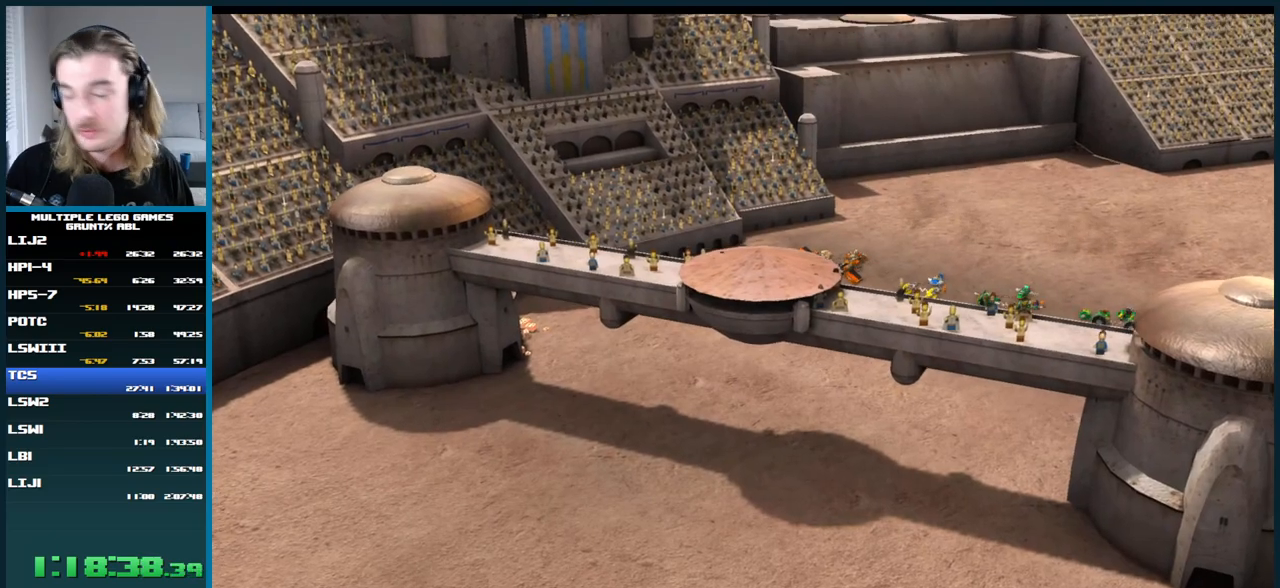
{"dt_ms": 500, "buttons": ["A"], "left_stick": "center", "right_stick": "center", "button_events": []}
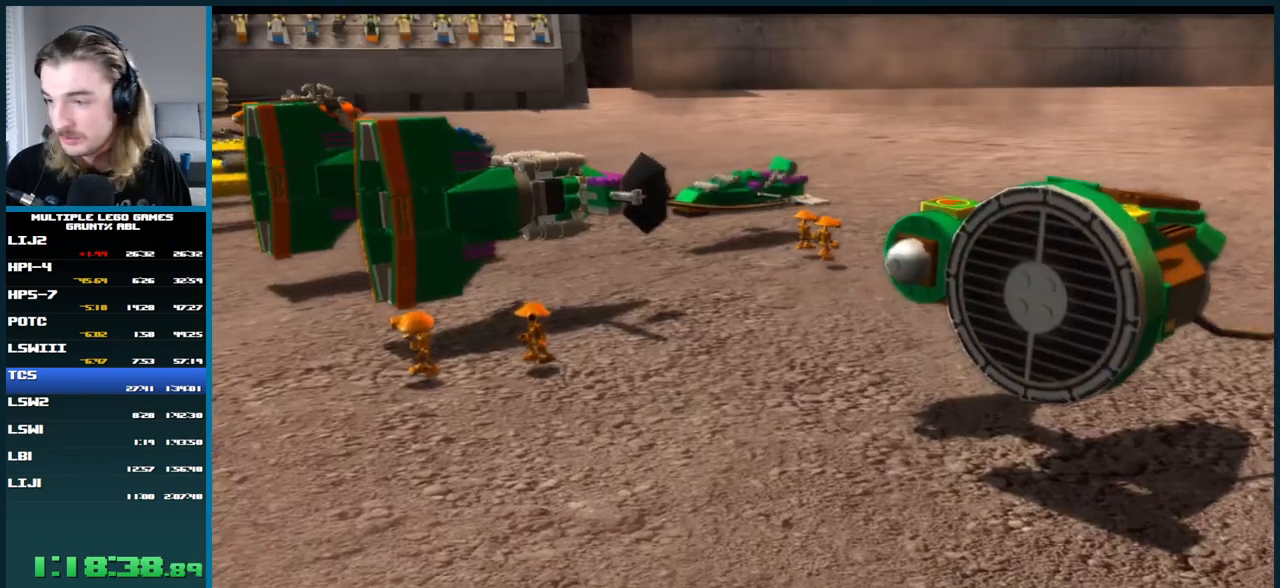
{"dt_ms": 500, "buttons": [], "left_stick": "center", "right_stick": "center", "button_events": [[217, "A", "up"]]}
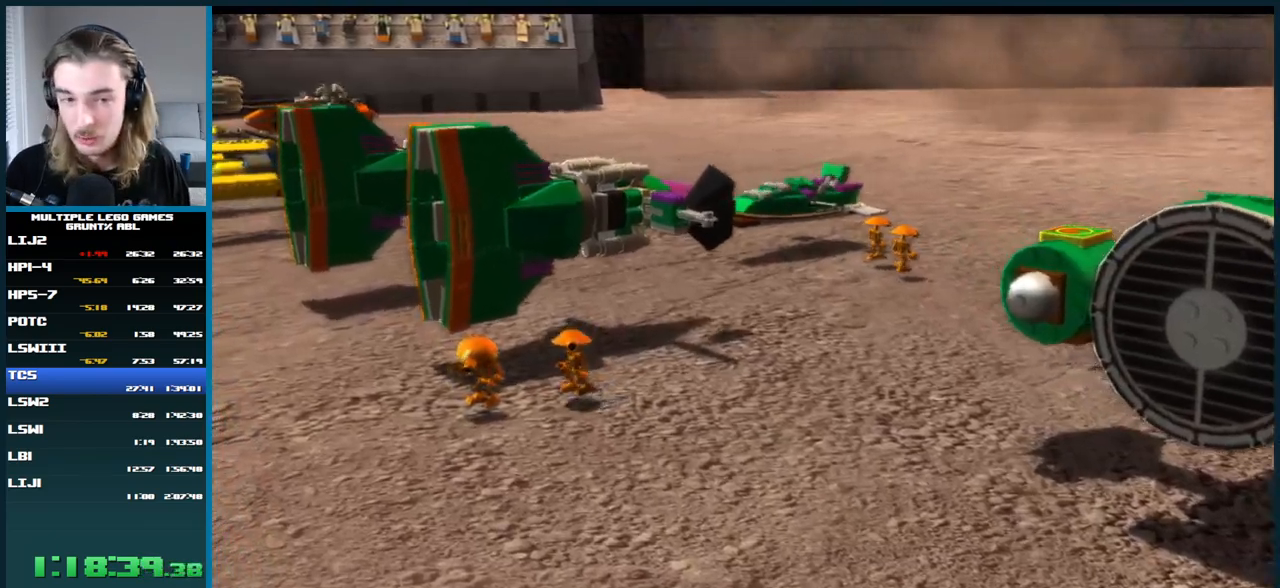
{"dt_ms": 1000, "buttons": ["A"], "left_stick": "center", "right_stick": "center", "button_events": [[483, "A", "down"]]}
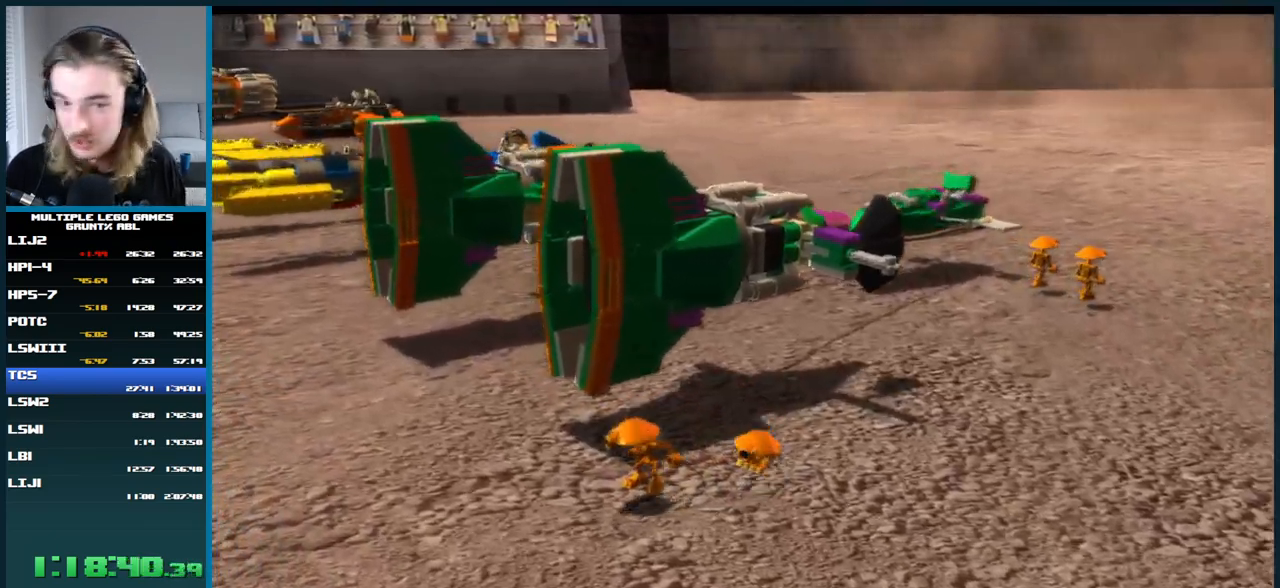
{"dt_ms": 500, "buttons": ["A"], "left_stick": "center", "right_stick": "center", "button_events": []}
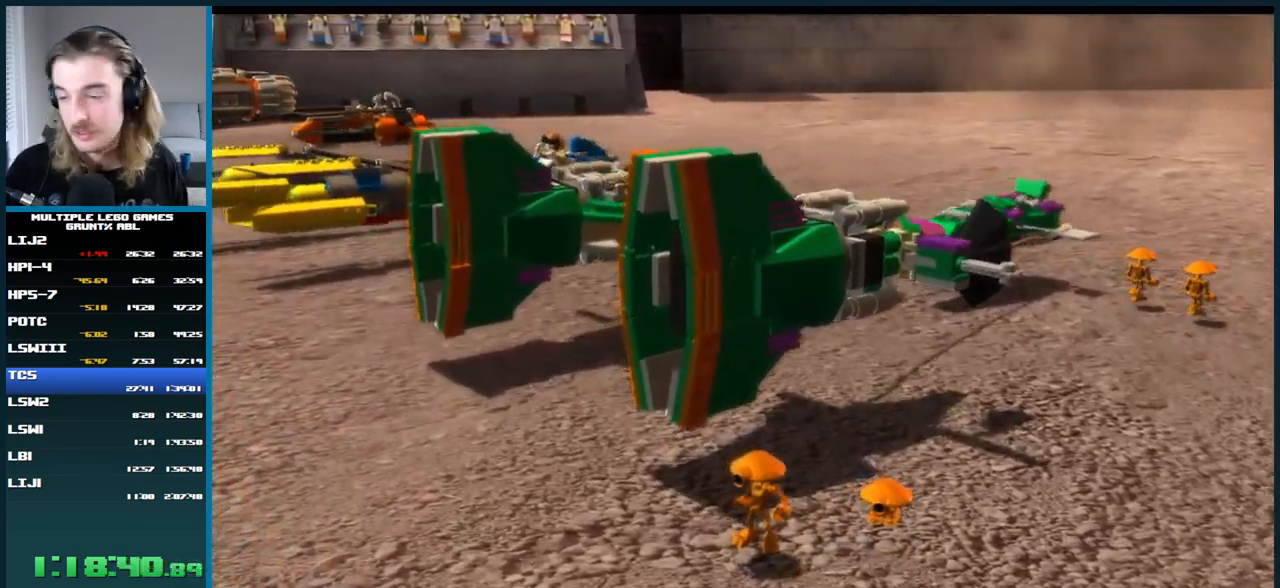
{"dt_ms": 500, "buttons": ["A"], "left_stick": "center", "right_stick": "center", "button_events": []}
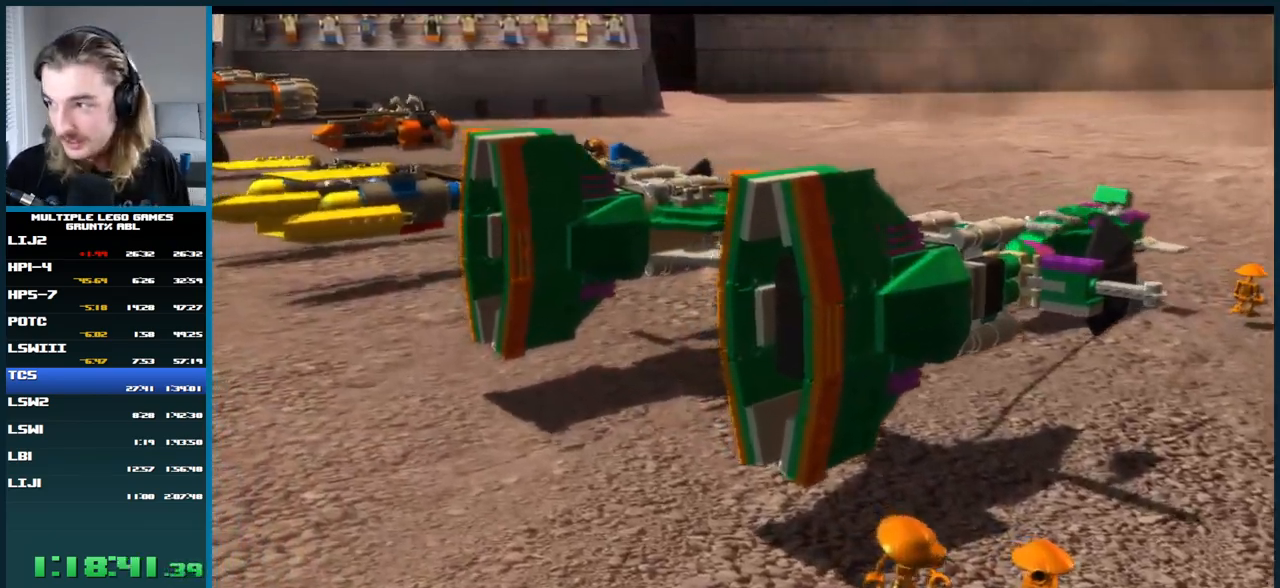
{"dt_ms": 500, "buttons": ["A"], "left_stick": "center", "right_stick": "center", "button_events": []}
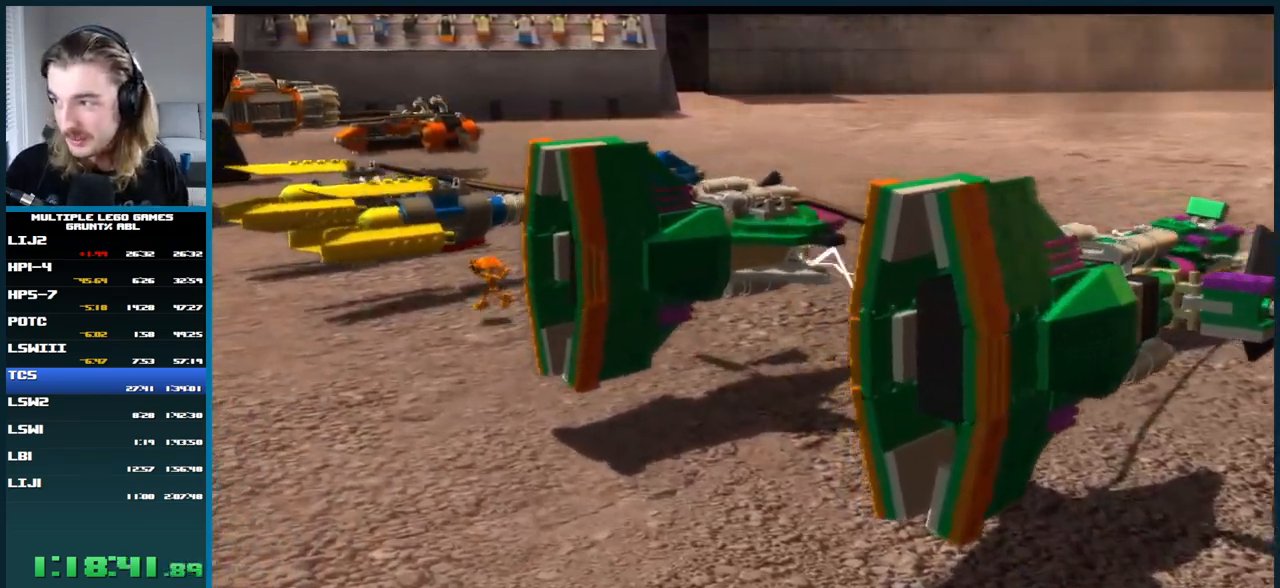
{"dt_ms": 500, "buttons": ["A"], "left_stick": "center", "right_stick": "center", "button_events": []}
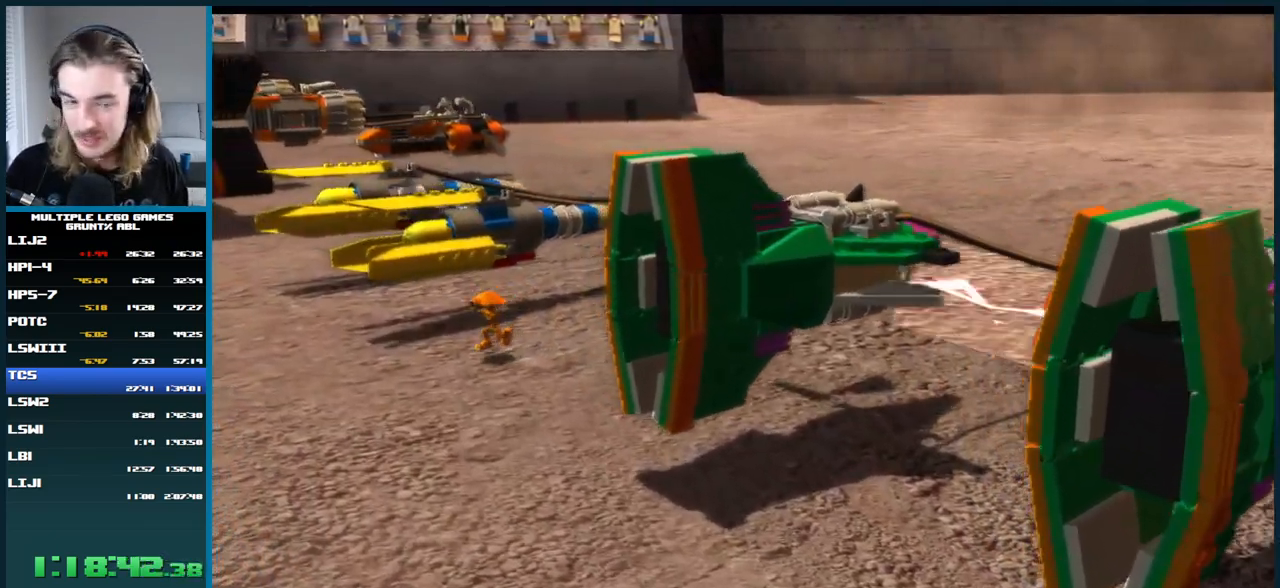
{"dt_ms": 500, "buttons": ["A"], "left_stick": "center", "right_stick": "center", "button_events": []}
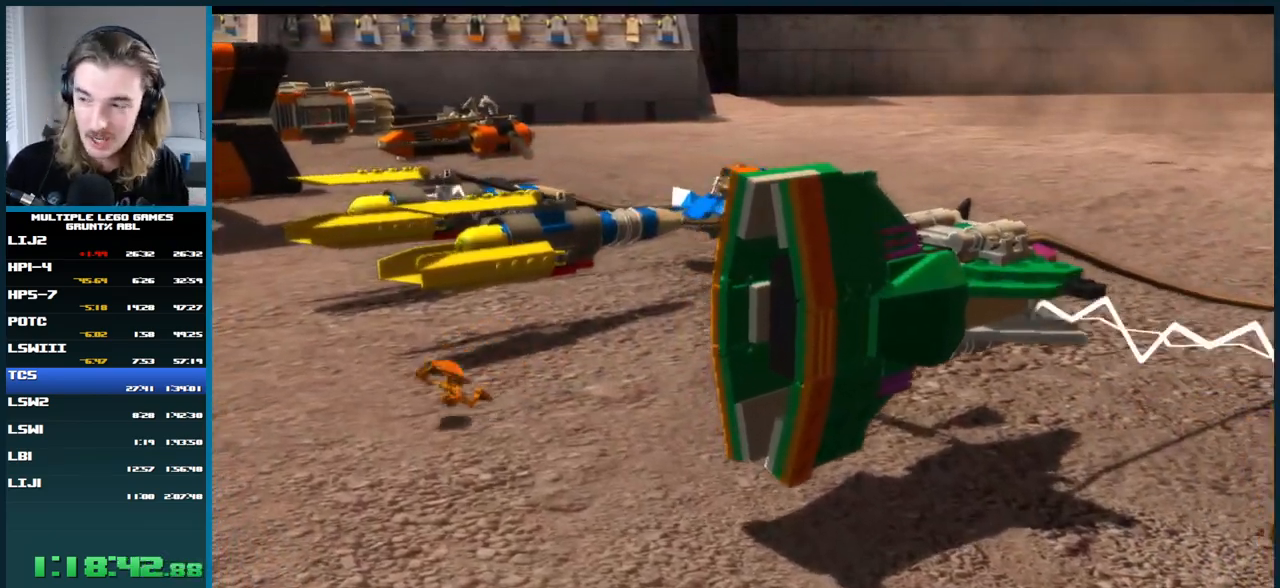
{"dt_ms": 500, "buttons": ["A"], "left_stick": "center", "right_stick": "center", "button_events": []}
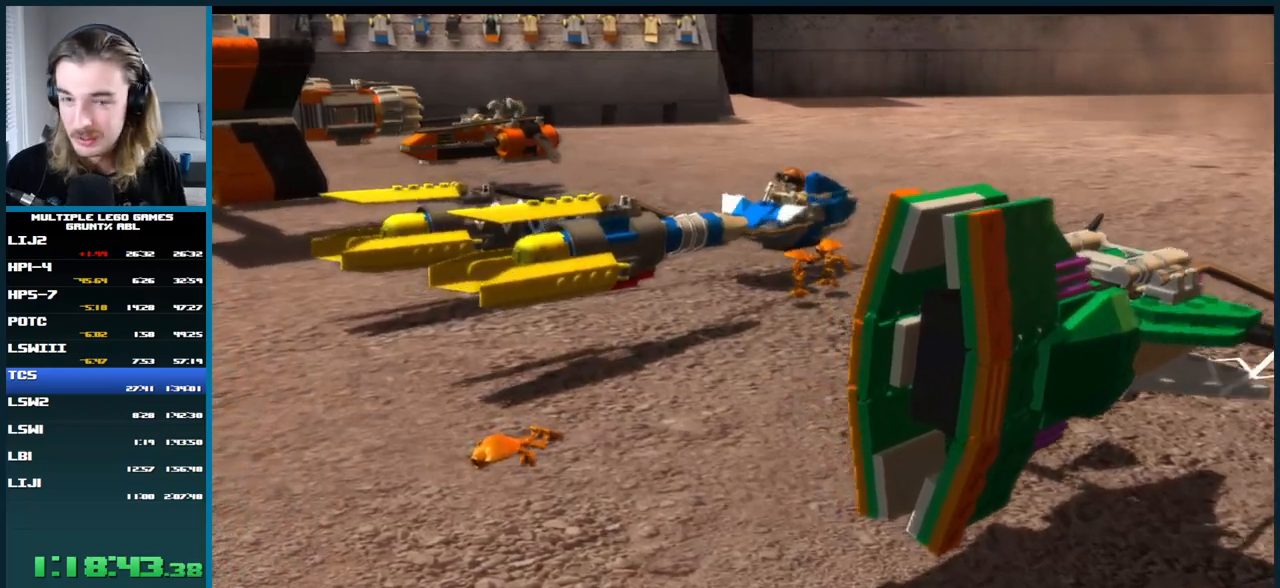
{"dt_ms": 500, "buttons": ["A"], "left_stick": "center", "right_stick": "center", "button_events": []}
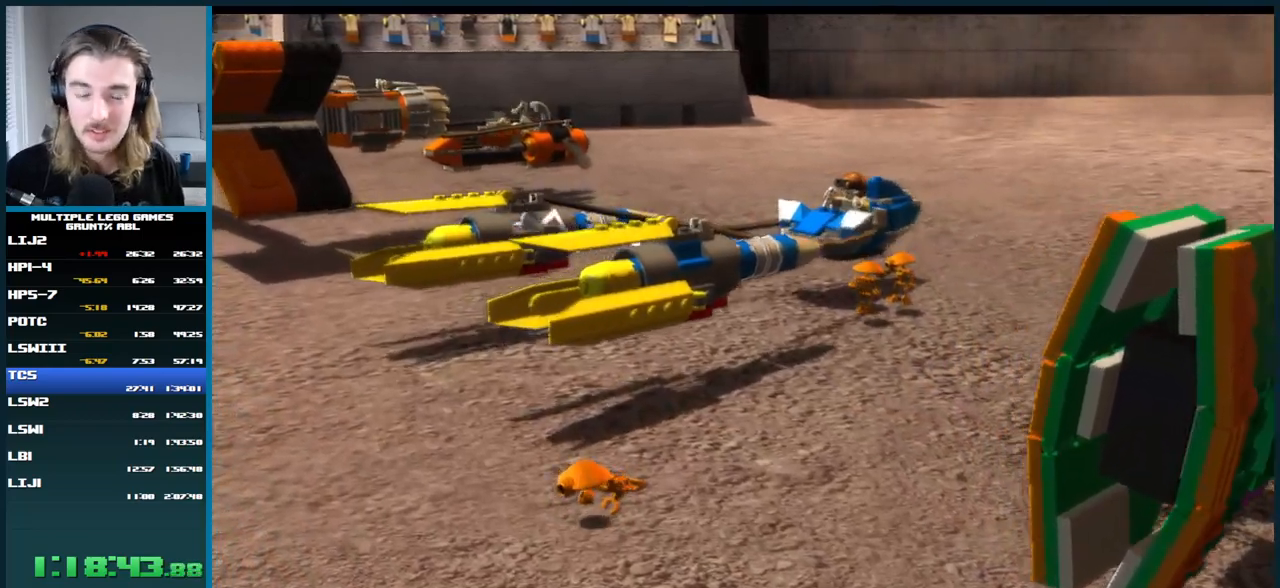
{"dt_ms": 500, "buttons": ["A"], "left_stick": "center", "right_stick": "center", "button_events": []}
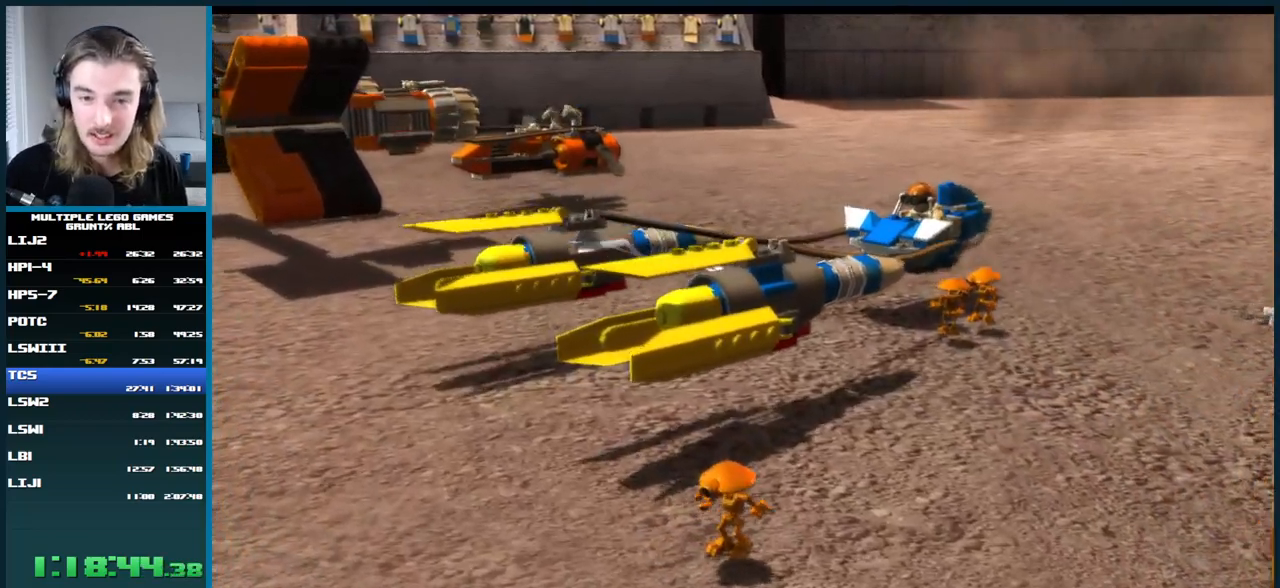
{"dt_ms": 500, "buttons": ["A"], "left_stick": "center", "right_stick": "center", "button_events": []}
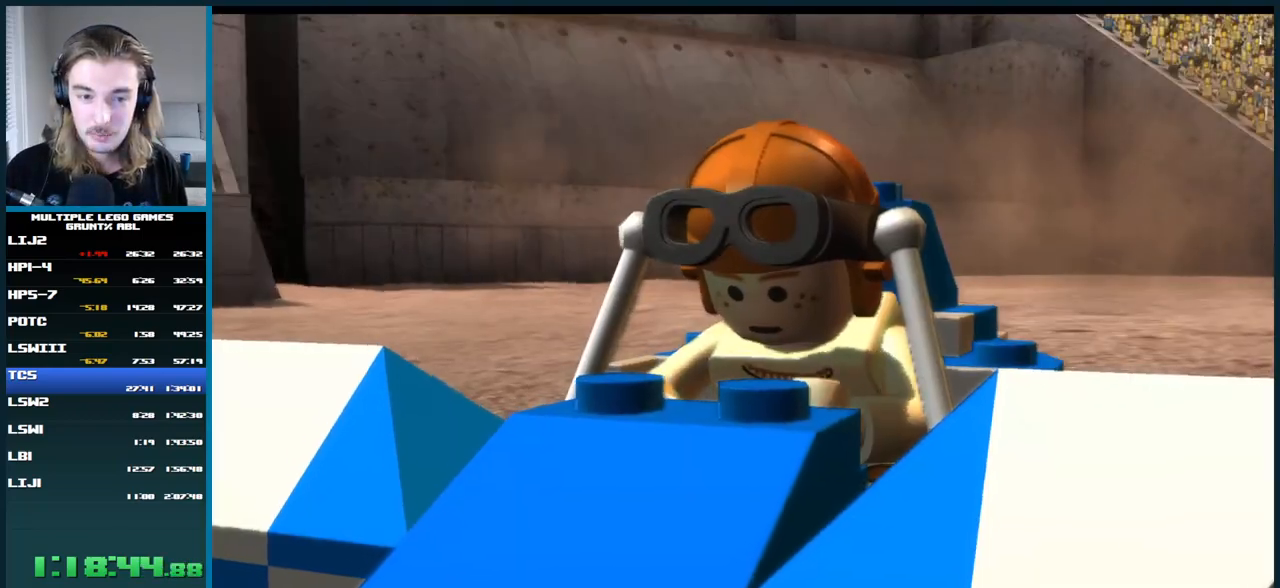
{"dt_ms": 500, "buttons": ["A"], "left_stick": "center", "right_stick": "center", "button_events": []}
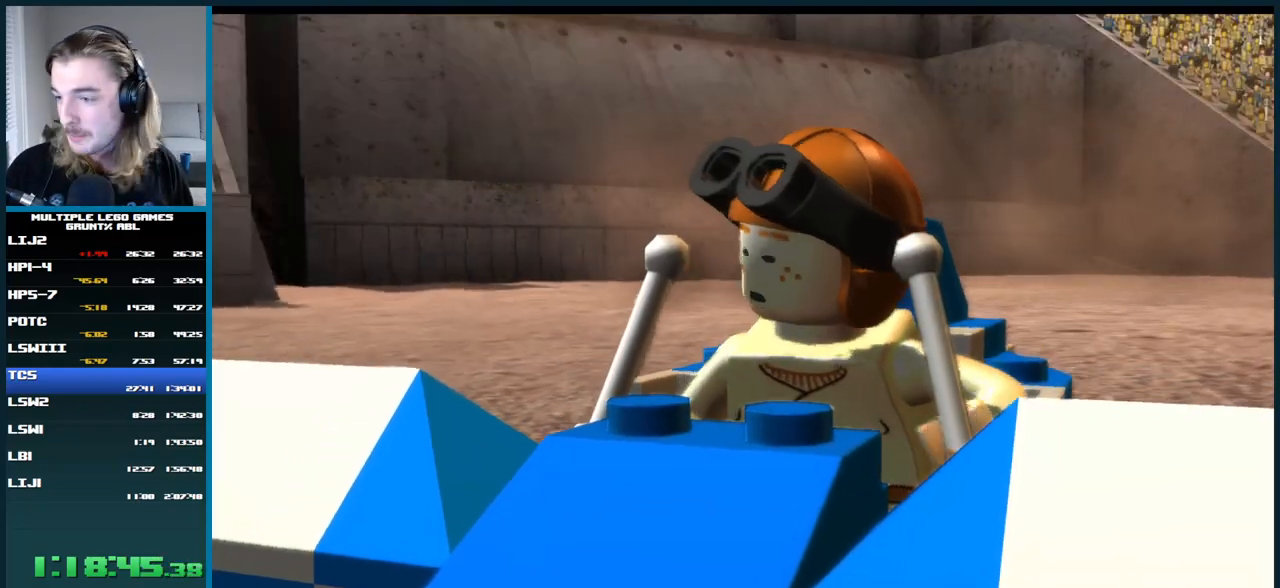
{"dt_ms": 500, "buttons": ["A"], "left_stick": "center", "right_stick": "center", "button_events": []}
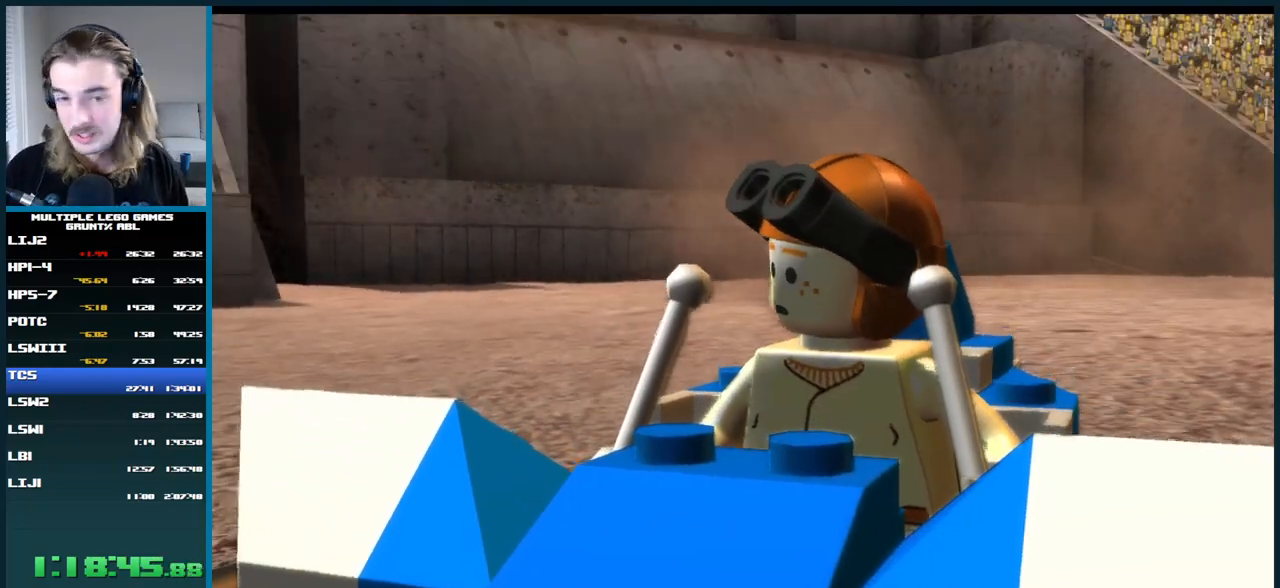
{"dt_ms": 500, "buttons": ["A"], "left_stick": "center", "right_stick": "center", "button_events": []}
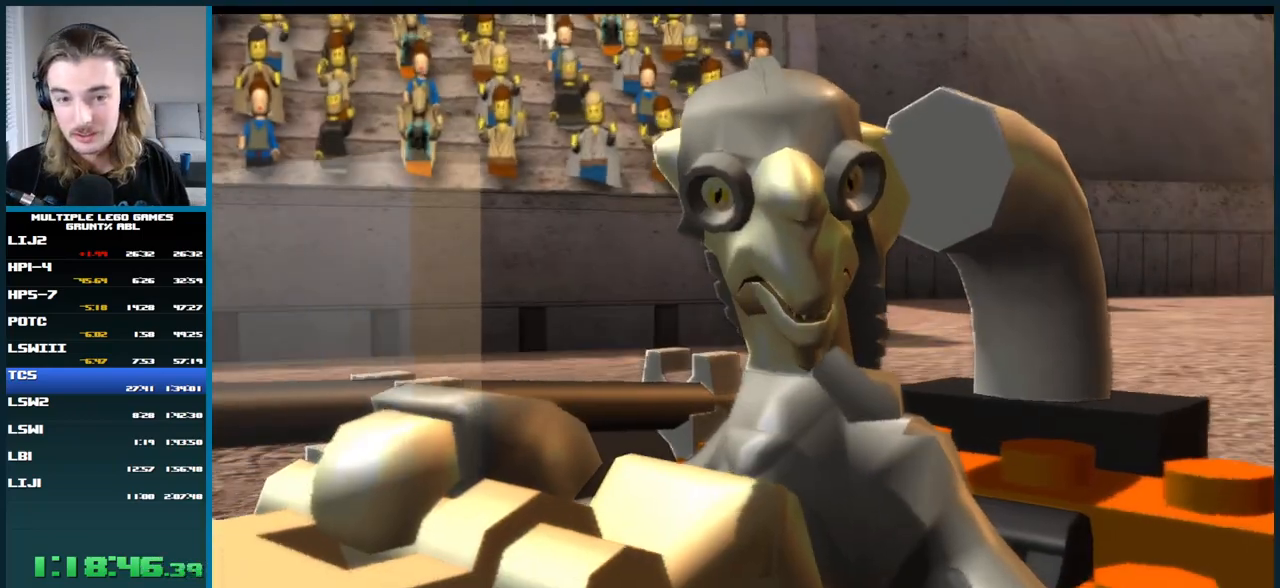
{"dt_ms": 500, "buttons": ["A"], "left_stick": "center", "right_stick": "center", "button_events": []}
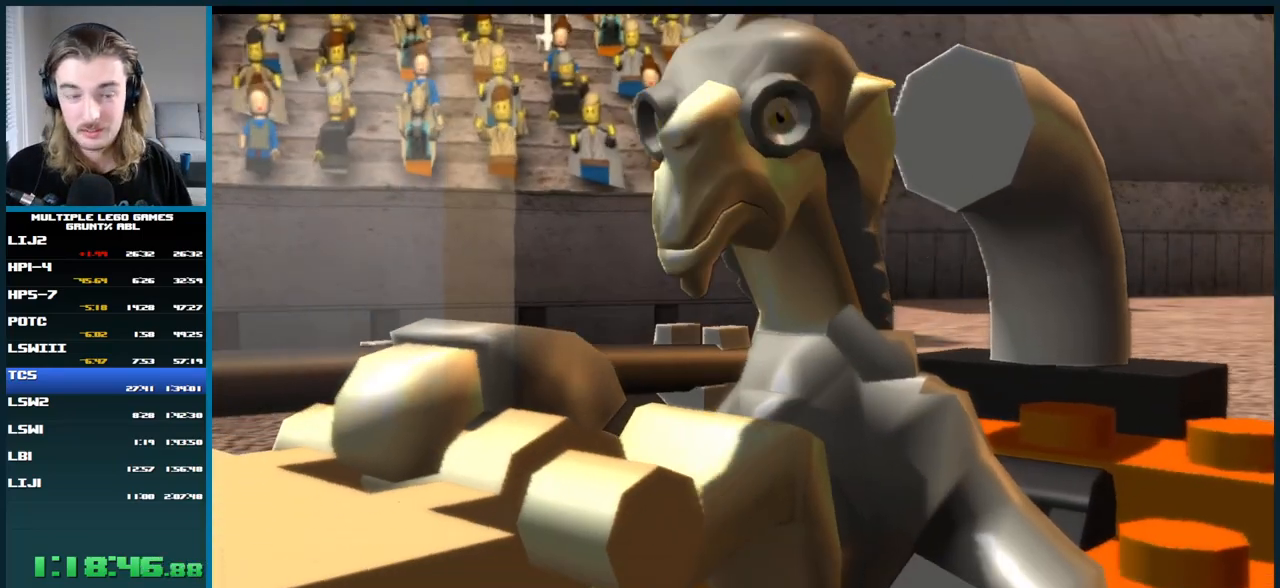
{"dt_ms": 500, "buttons": ["A"], "left_stick": "center", "right_stick": "center", "button_events": []}
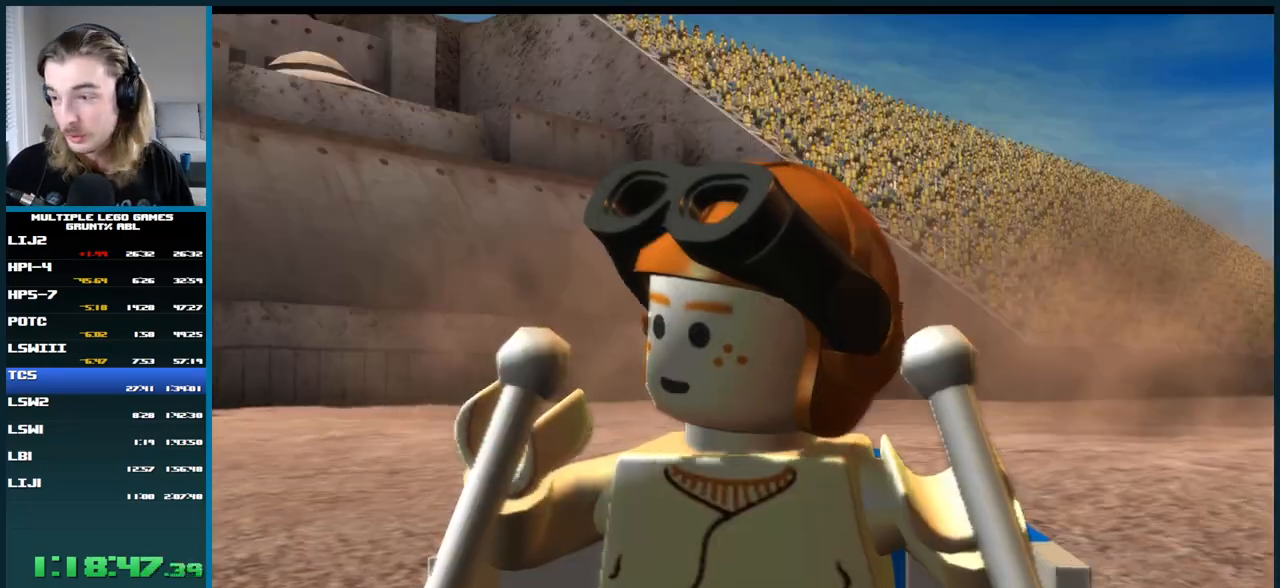
{"dt_ms": 500, "buttons": ["A"], "left_stick": "center", "right_stick": "center", "button_events": []}